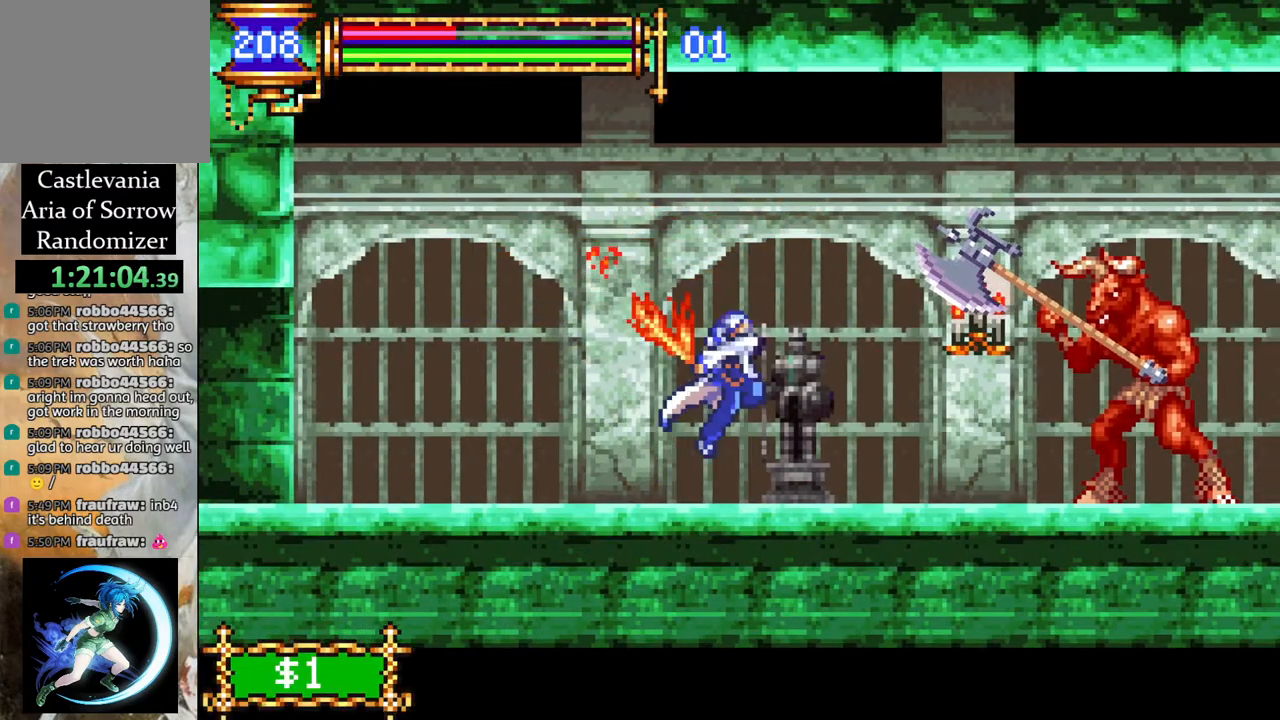
Gameplay with a controller (PlayStation layout); each line is a JSON object with the inputs held at the frame after it. "events" lists button and stick changes between this image and that frame as [ms after this image, input, new state], when the widget could be followed in between.
{"buttons": [], "left_stick": "center", "right_stick": "center", "events": [[117, "DPAD_RIGHT", "down"], [150, "DPAD_RIGHT", "up"], [217, "DPAD_RIGHT", "down"], [283, "CROSS", "down"], [300, "DPAD_RIGHT", "up"], [317, "CIRCLE", "down"], [317, "CROSS", "up"], [350, "CIRCLE", "up"]]}
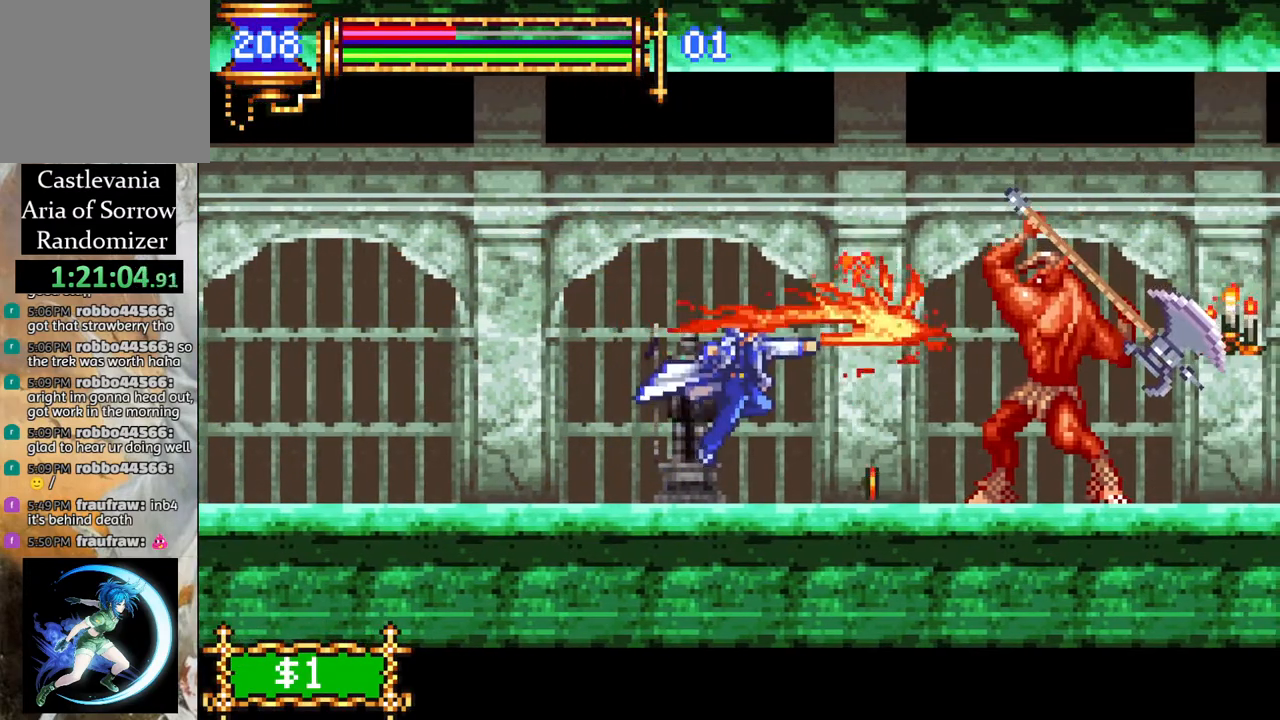
{"buttons": [], "left_stick": "center", "right_stick": "center", "events": [[17, "DPAD_RIGHT", "down"], [167, "CROSS", "down"], [183, "DPAD_RIGHT", "up"], [200, "CIRCLE", "down"], [217, "CROSS", "up"], [250, "CIRCLE", "up"]]}
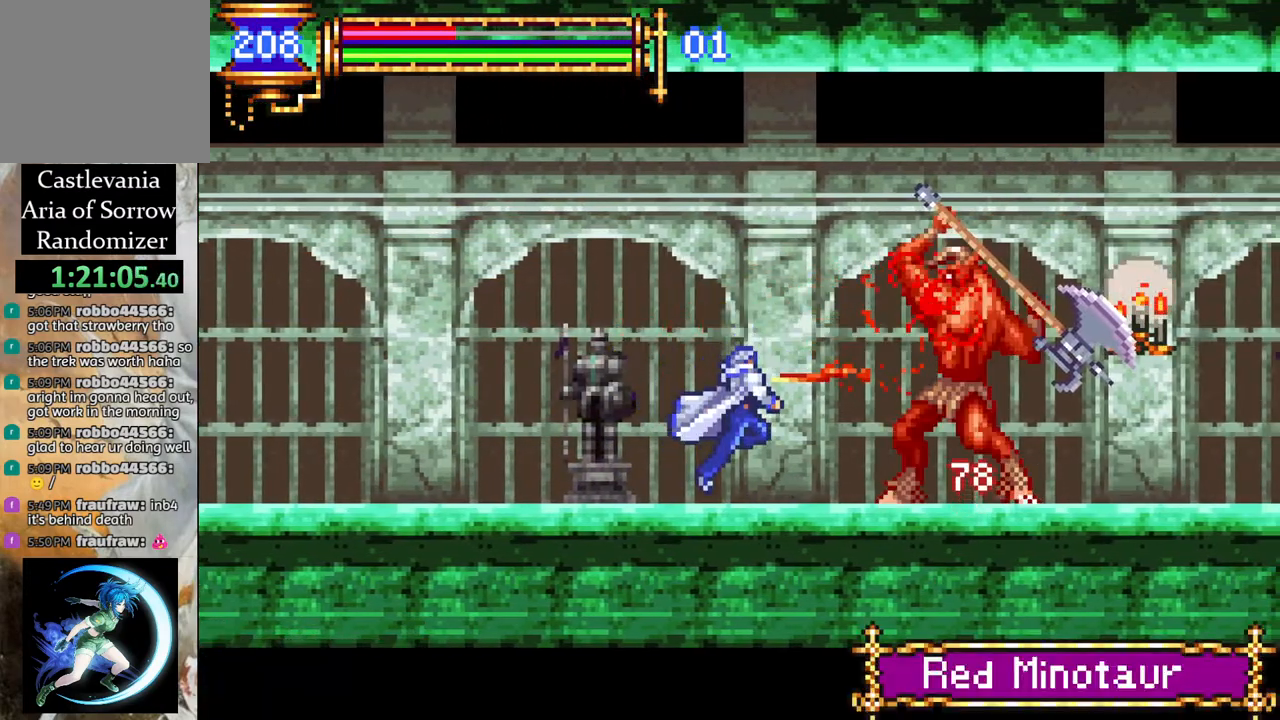
{"buttons": ["R1", "DPAD_LEFT"], "left_stick": "center", "right_stick": "center", "events": [[33, "CROSS", "down"], [67, "CIRCLE", "down"], [67, "CROSS", "up"], [117, "CIRCLE", "up"], [317, "DPAD_LEFT", "down"], [383, "R1", "down"]]}
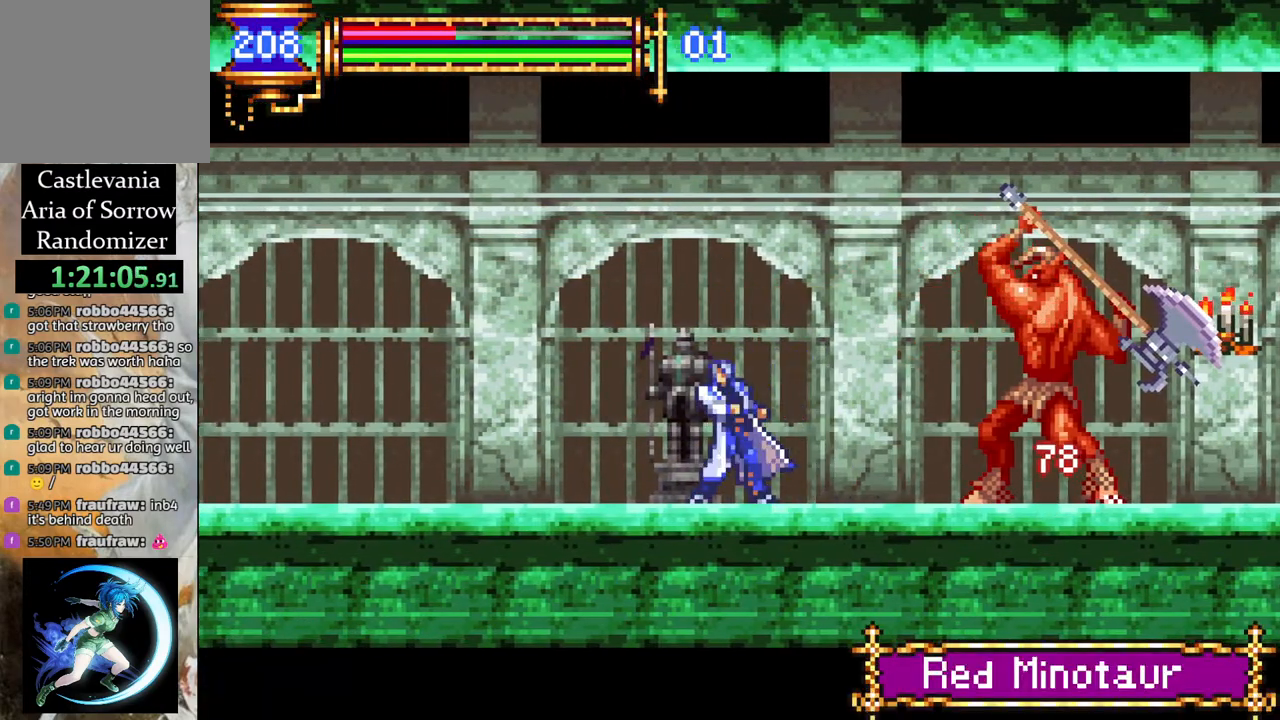
{"buttons": ["DPAD_LEFT"], "left_stick": "center", "right_stick": "center", "events": [[100, "DPAD_LEFT", "up"], [150, "DPAD_RIGHT", "down"], [300, "CROSS", "down"], [367, "DPAD_RIGHT", "up"], [400, "CROSS", "up"], [417, "R1", "up"], [450, "DPAD_LEFT", "down"]]}
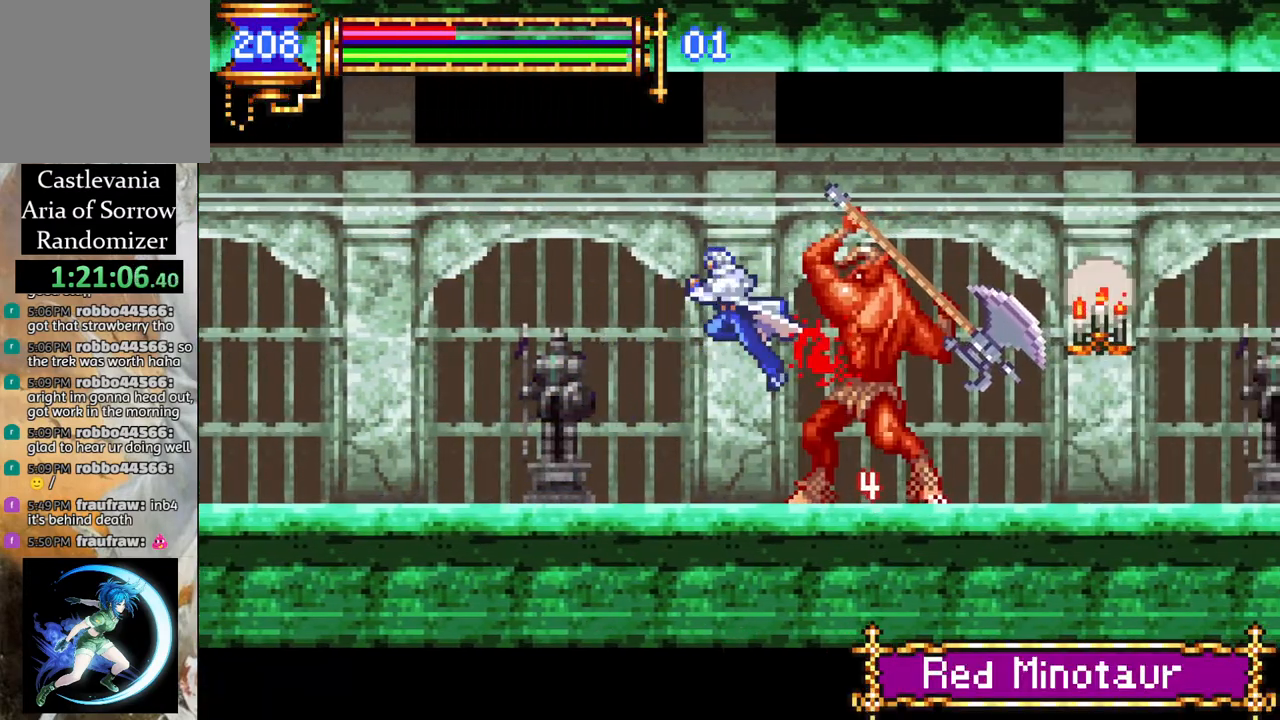
{"buttons": ["R1", "DPAD_LEFT"], "left_stick": "center", "right_stick": "center", "events": [[183, "R1", "down"]]}
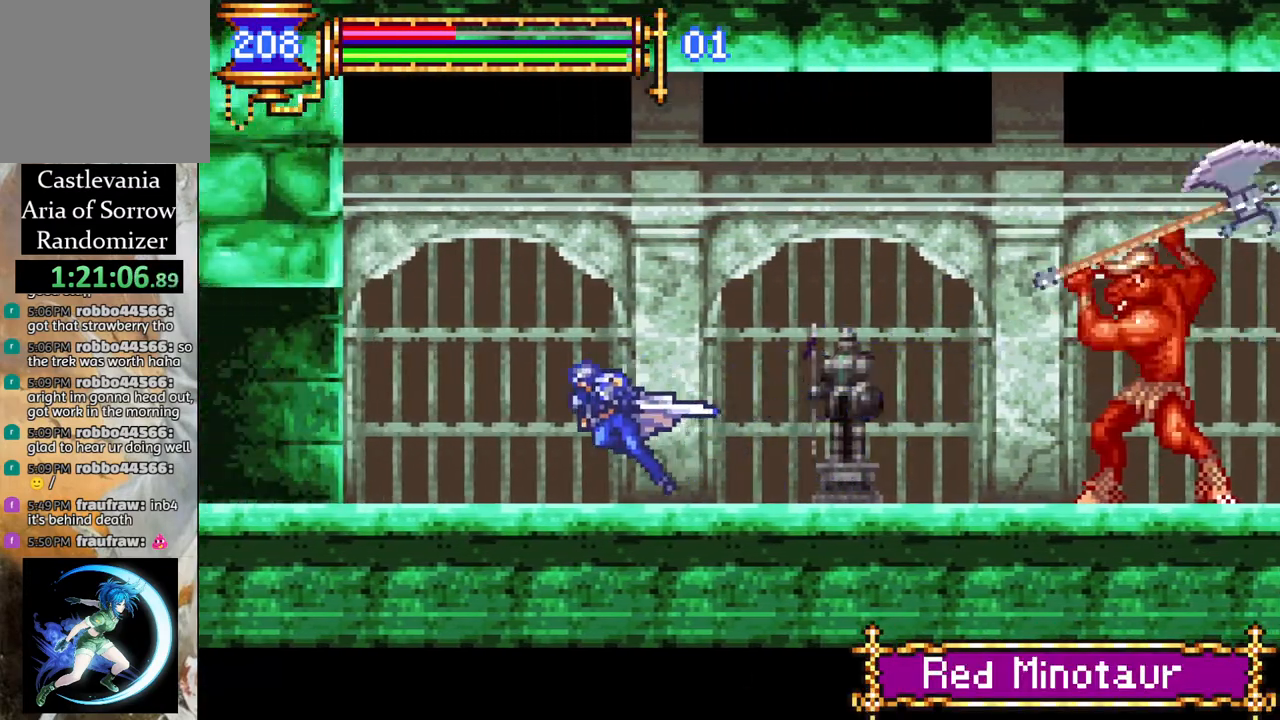
{"buttons": ["DPAD_RIGHT"], "left_stick": "center", "right_stick": "center", "events": [[100, "DPAD_LEFT", "up"], [133, "R1", "up"], [183, "DPAD_RIGHT", "down"], [333, "R1", "down"], [500, "R1", "up"]]}
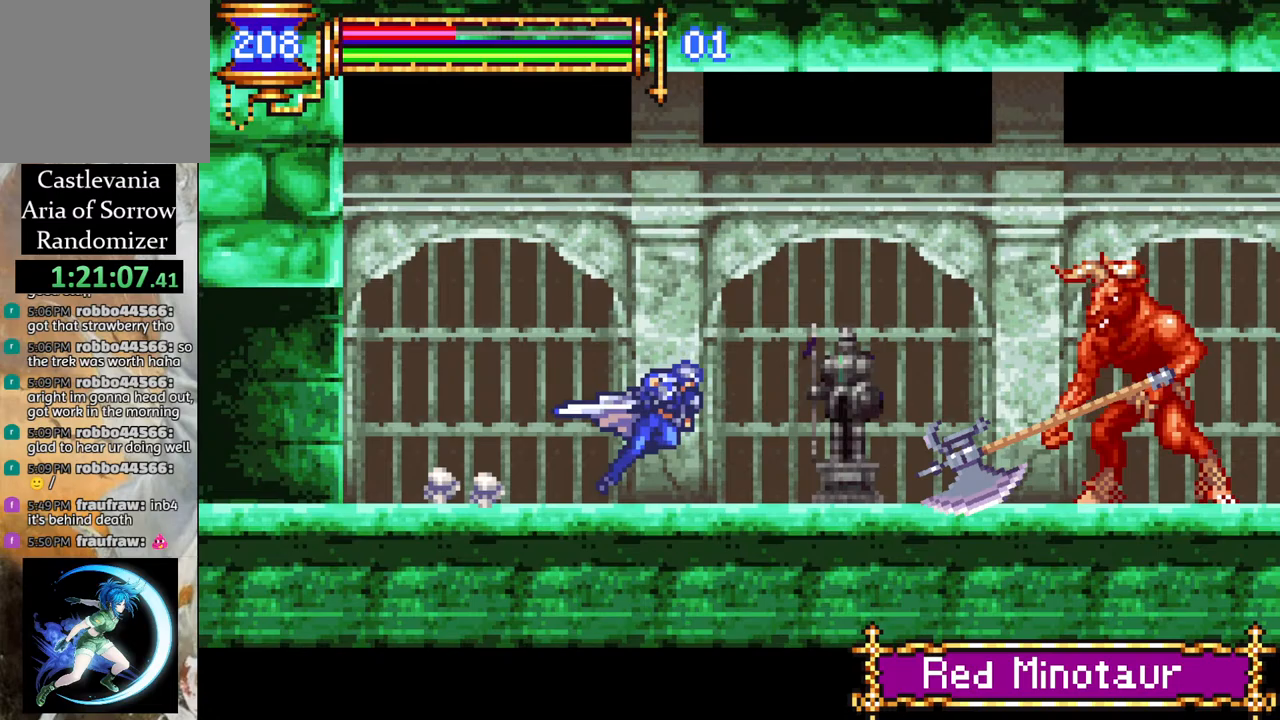
{"buttons": [], "left_stick": "center", "right_stick": "center", "events": [[33, "DPAD_RIGHT", "up"], [67, "DPAD_RIGHT", "down"], [150, "DPAD_RIGHT", "up"], [317, "DPAD_RIGHT", "down"], [367, "CROSS", "down"], [383, "CIRCLE", "down"], [400, "CROSS", "up"], [417, "CIRCLE", "up"], [483, "DPAD_RIGHT", "up"]]}
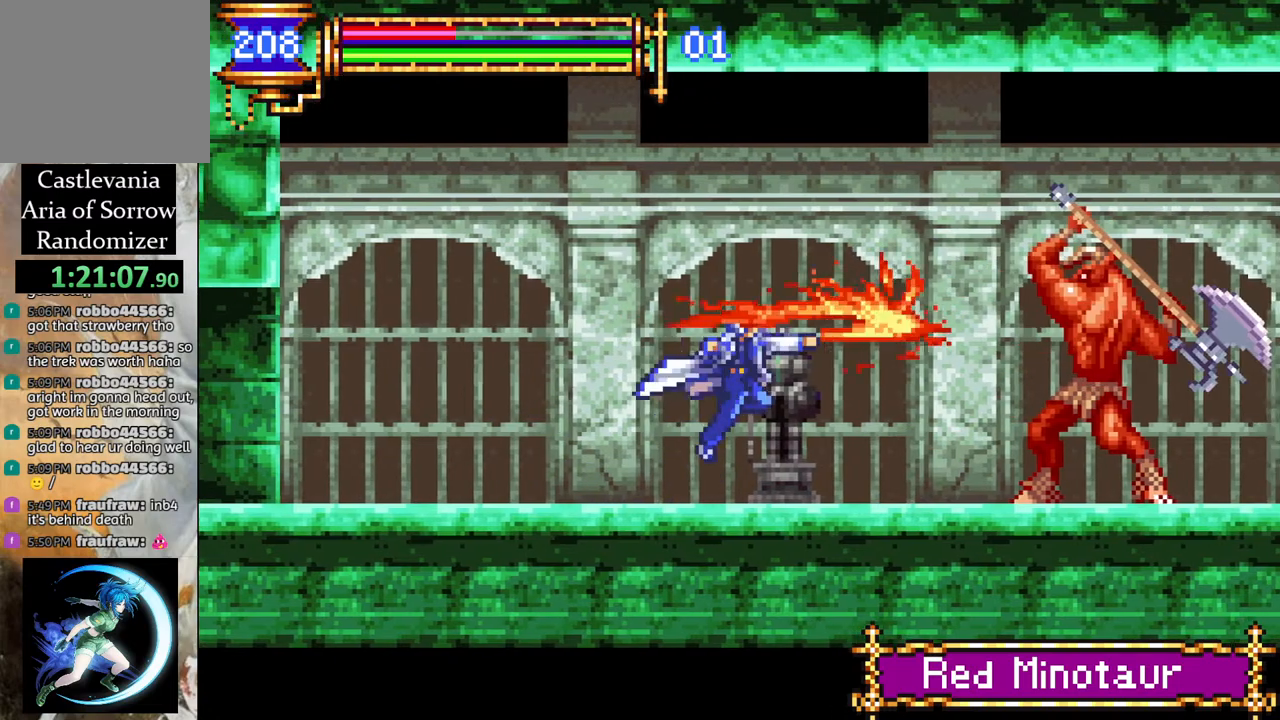
{"buttons": ["DPAD_RIGHT"], "left_stick": "center", "right_stick": "center", "events": [[200, "DPAD_RIGHT", "down"], [267, "CROSS", "down"], [283, "CIRCLE", "down"], [283, "DPAD_RIGHT", "up"], [300, "CROSS", "up"], [317, "CIRCLE", "up"], [417, "DPAD_RIGHT", "down"]]}
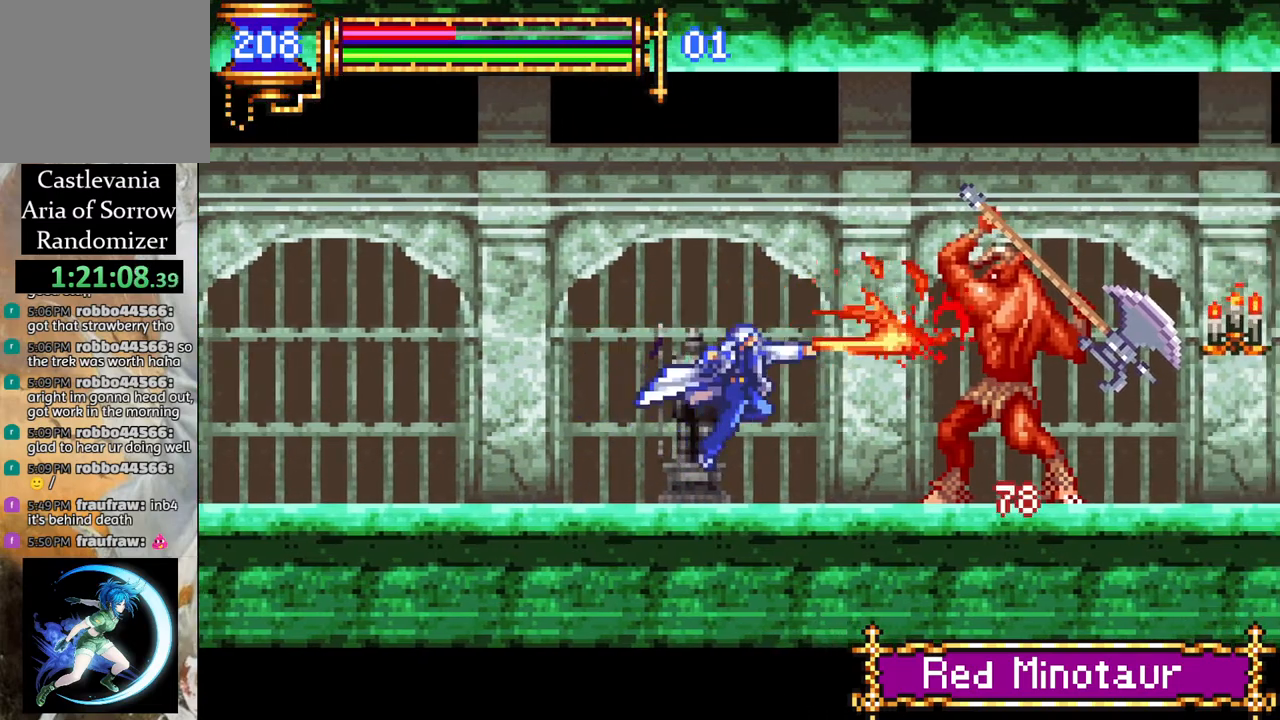
{"buttons": ["CROSS"], "left_stick": "center", "right_stick": "center", "events": [[33, "DPAD_RIGHT", "up"], [117, "CROSS", "down"], [167, "CIRCLE", "down"], [167, "CROSS", "up"], [200, "CIRCLE", "up"], [483, "CROSS", "down"]]}
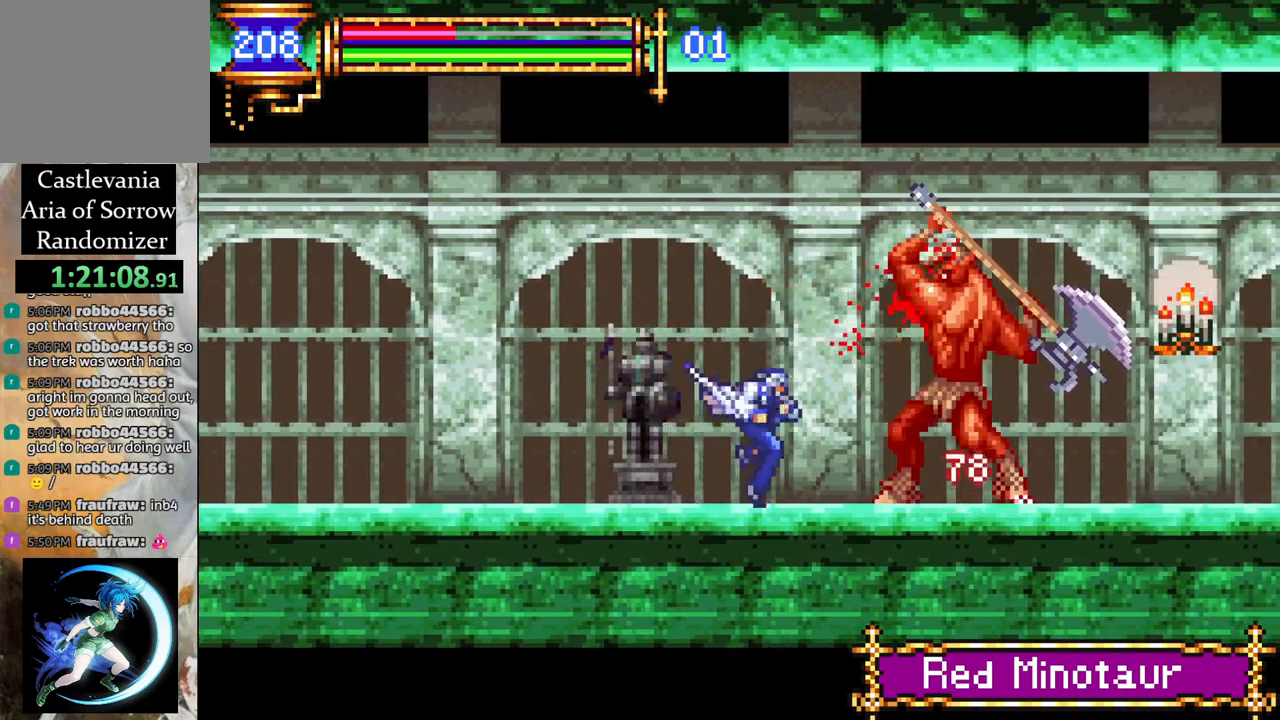
{"buttons": ["R1", "DPAD_LEFT"], "left_stick": "center", "right_stick": "center", "events": [[33, "CIRCLE", "down"], [50, "CROSS", "up"], [83, "CIRCLE", "up"], [283, "DPAD_LEFT", "down"], [317, "R1", "down"]]}
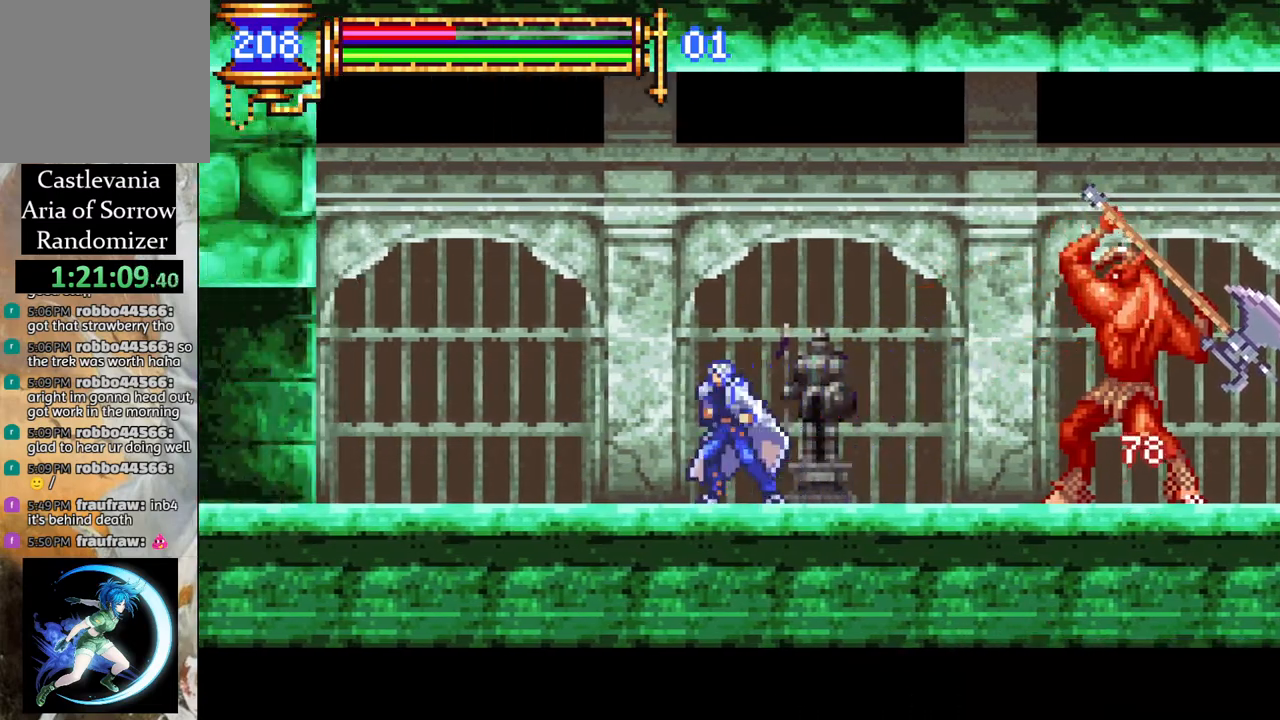
{"buttons": [], "left_stick": "center", "right_stick": "center", "events": [[50, "DPAD_LEFT", "up"], [67, "R1", "up"], [117, "DPAD_RIGHT", "down"], [167, "CROSS", "down"], [233, "CIRCLE", "down"], [250, "CROSS", "up"], [283, "CIRCLE", "up"], [500, "DPAD_RIGHT", "up"]]}
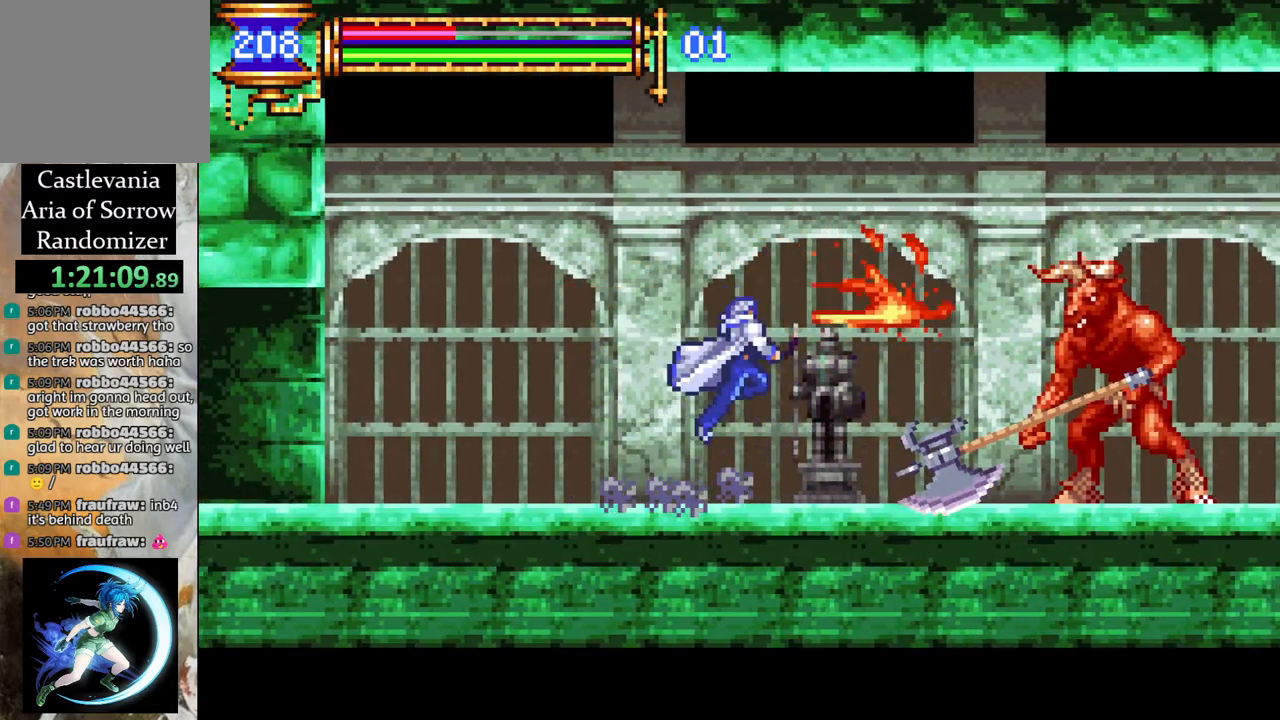
{"buttons": [], "left_stick": "center", "right_stick": "center", "events": [[67, "DPAD_LEFT", "down"], [183, "DPAD_LEFT", "up"], [250, "DPAD_RIGHT", "down"], [317, "CROSS", "down"], [367, "CIRCLE", "down"], [367, "CROSS", "up"], [400, "CIRCLE", "up"], [450, "DPAD_RIGHT", "up"]]}
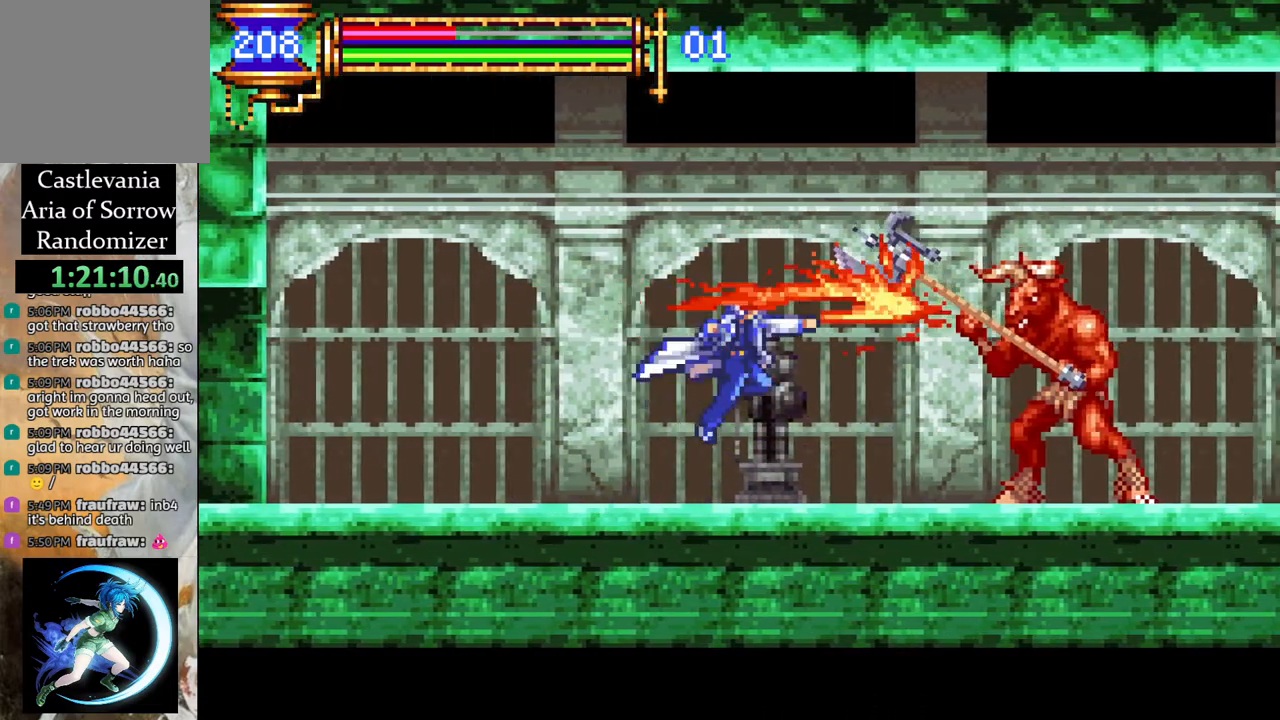
{"buttons": [], "left_stick": "center", "right_stick": "center", "events": [[100, "DPAD_RIGHT", "down"], [200, "CROSS", "down"], [233, "CIRCLE", "down"], [233, "CROSS", "up"], [283, "CIRCLE", "up"], [283, "DPAD_RIGHT", "up"]]}
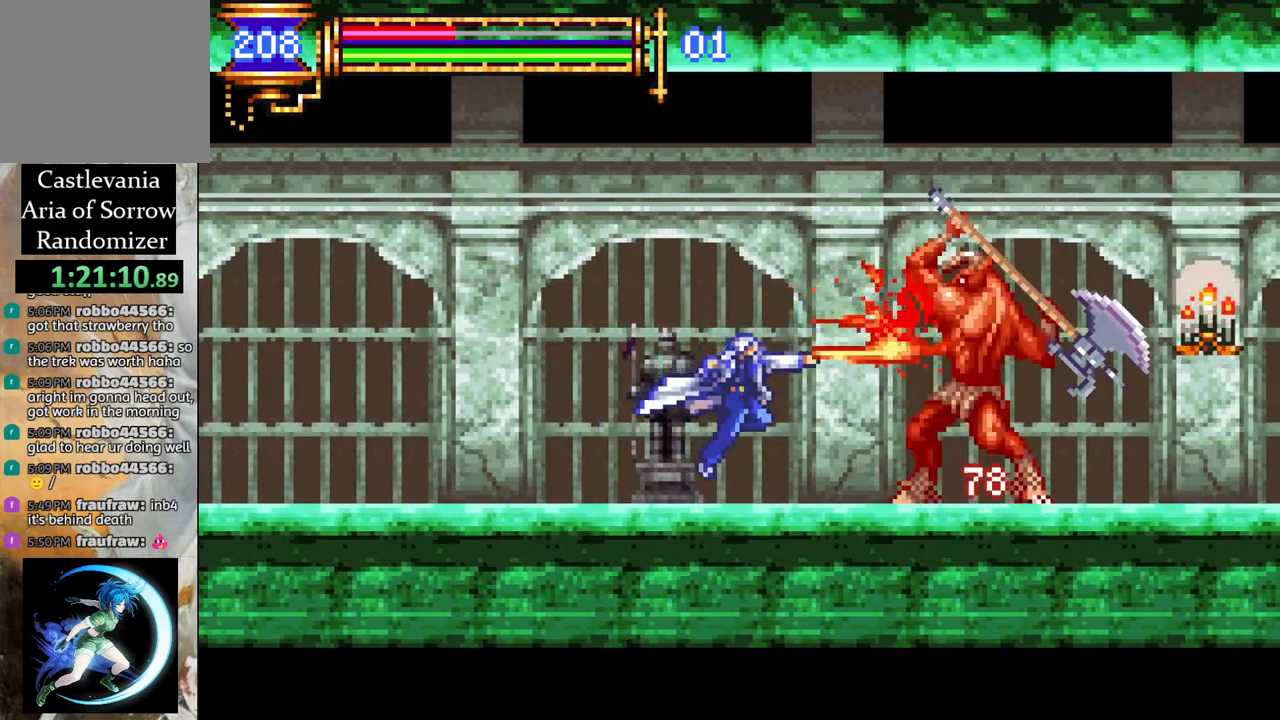
{"buttons": ["CROSS", "DPAD_RIGHT"], "left_stick": "center", "right_stick": "center", "events": [[67, "CROSS", "down"], [117, "CIRCLE", "down"], [117, "CROSS", "up"], [167, "CIRCLE", "up"], [467, "CROSS", "down"], [500, "DPAD_RIGHT", "down"]]}
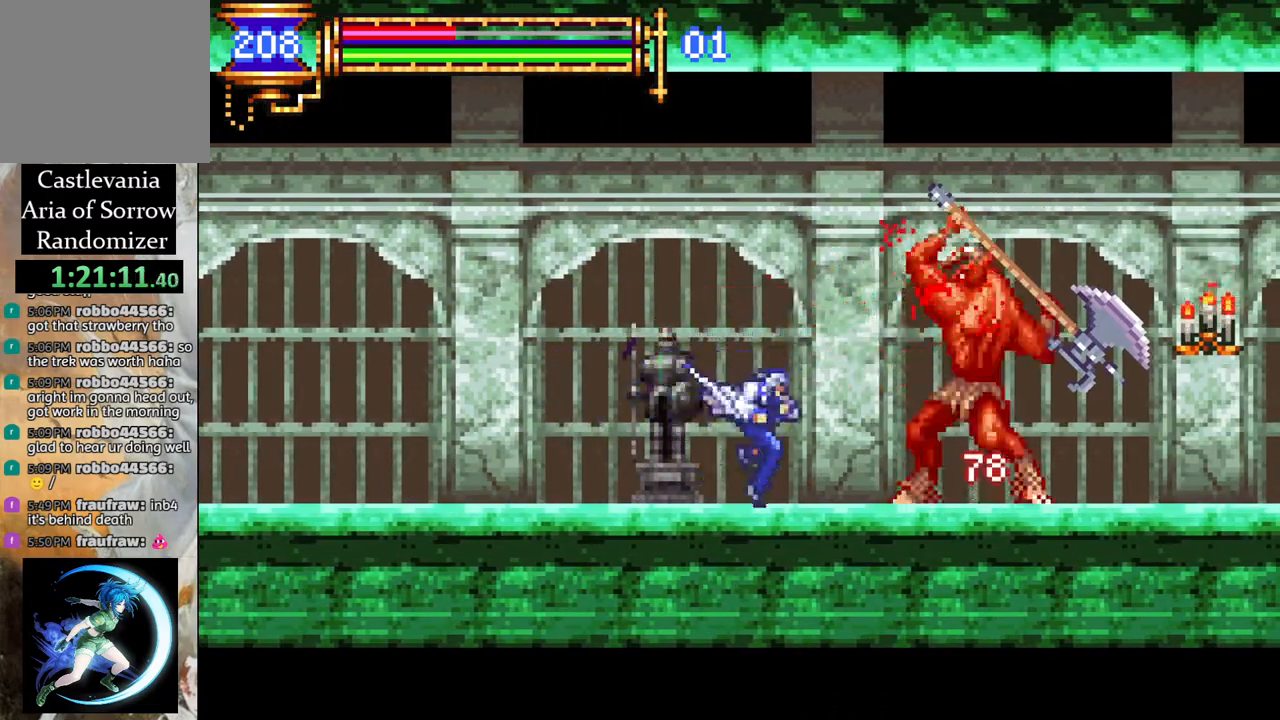
{"buttons": [], "left_stick": "center", "right_stick": "center", "events": [[17, "CIRCLE", "down"], [17, "CROSS", "up"], [50, "CIRCLE", "up"], [50, "DPAD_RIGHT", "up"], [350, "CROSS", "down"], [383, "CIRCLE", "down"], [383, "CROSS", "up"], [383, "DPAD_LEFT", "down"], [433, "DPAD_LEFT", "up"], [467, "CIRCLE", "up"]]}
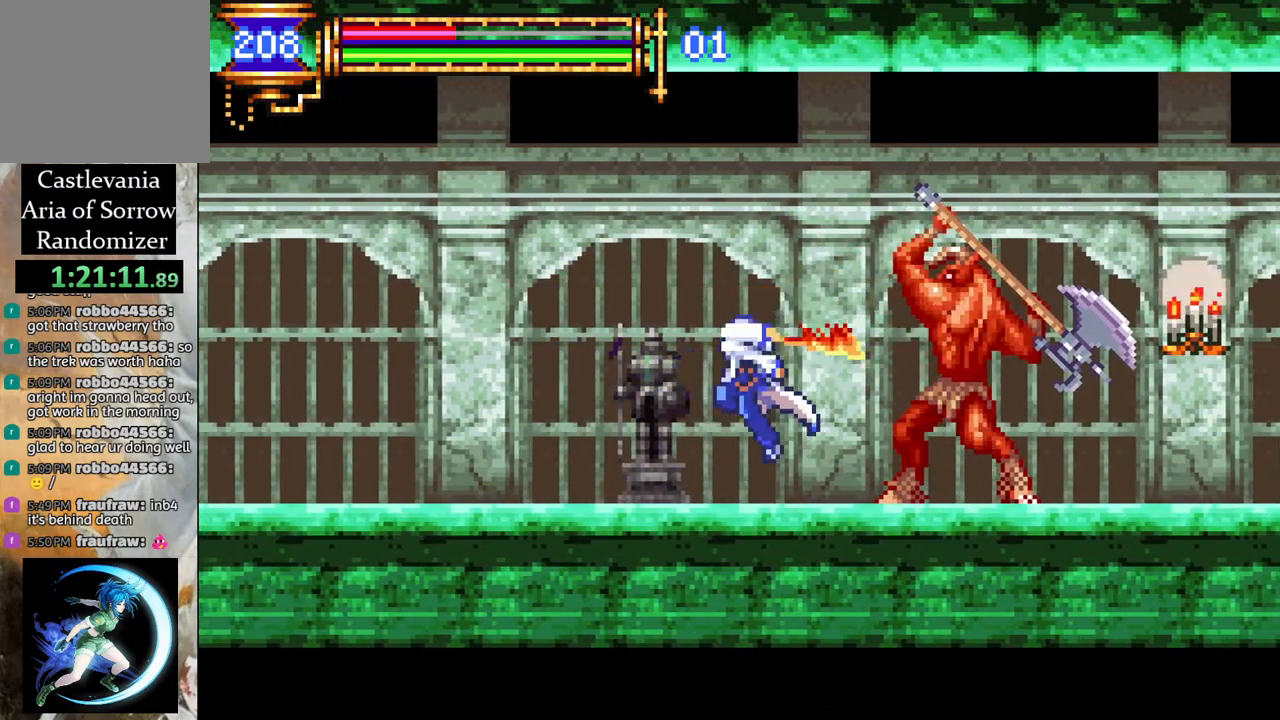
{"buttons": ["DPAD_RIGHT"], "left_stick": "center", "right_stick": "center", "events": [[100, "DPAD_LEFT", "down"], [183, "R1", "down"], [433, "DPAD_LEFT", "up"], [483, "R1", "up"], [500, "DPAD_RIGHT", "down"]]}
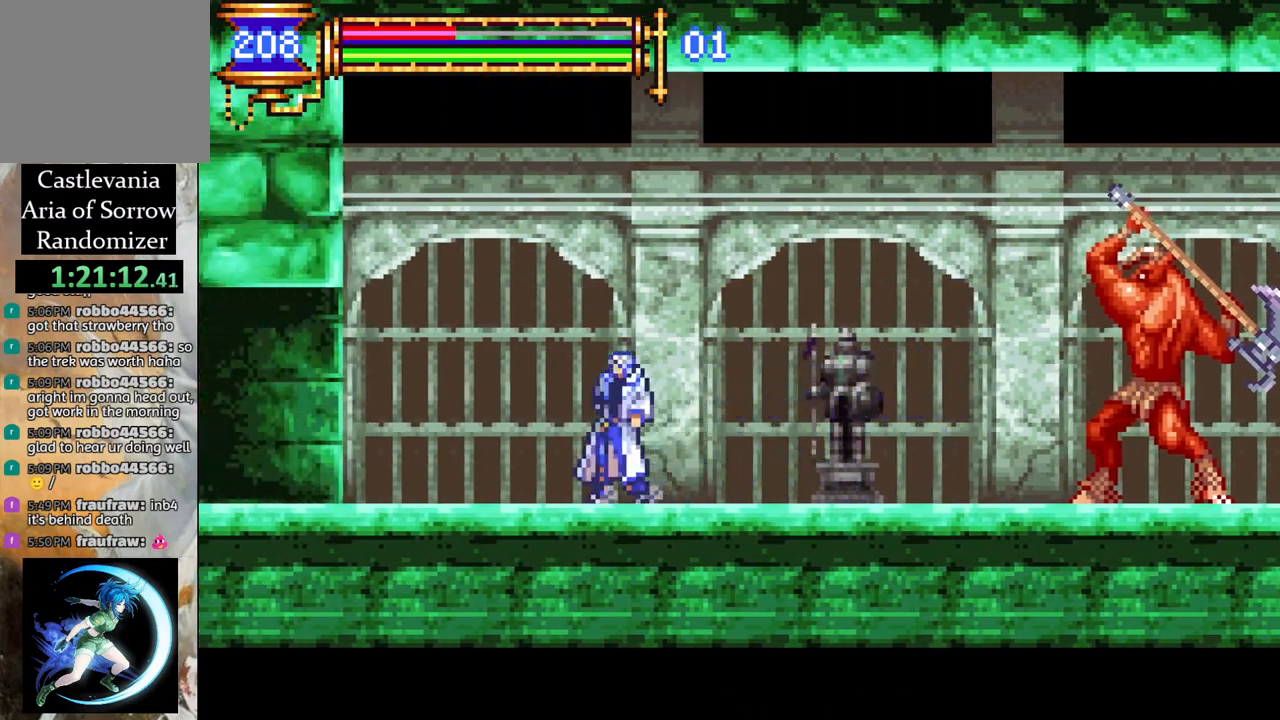
{"buttons": ["CROSS", "R1", "DPAD_RIGHT"], "left_stick": "center", "right_stick": "center", "events": [[83, "CROSS", "down"], [100, "DPAD_RIGHT", "up"], [100, "R1", "down"], [183, "CROSS", "up"], [200, "R1", "up"], [283, "DPAD_LEFT", "down"], [400, "DPAD_LEFT", "up"], [467, "DPAD_RIGHT", "down"], [467, "R1", "down"], [500, "CROSS", "down"]]}
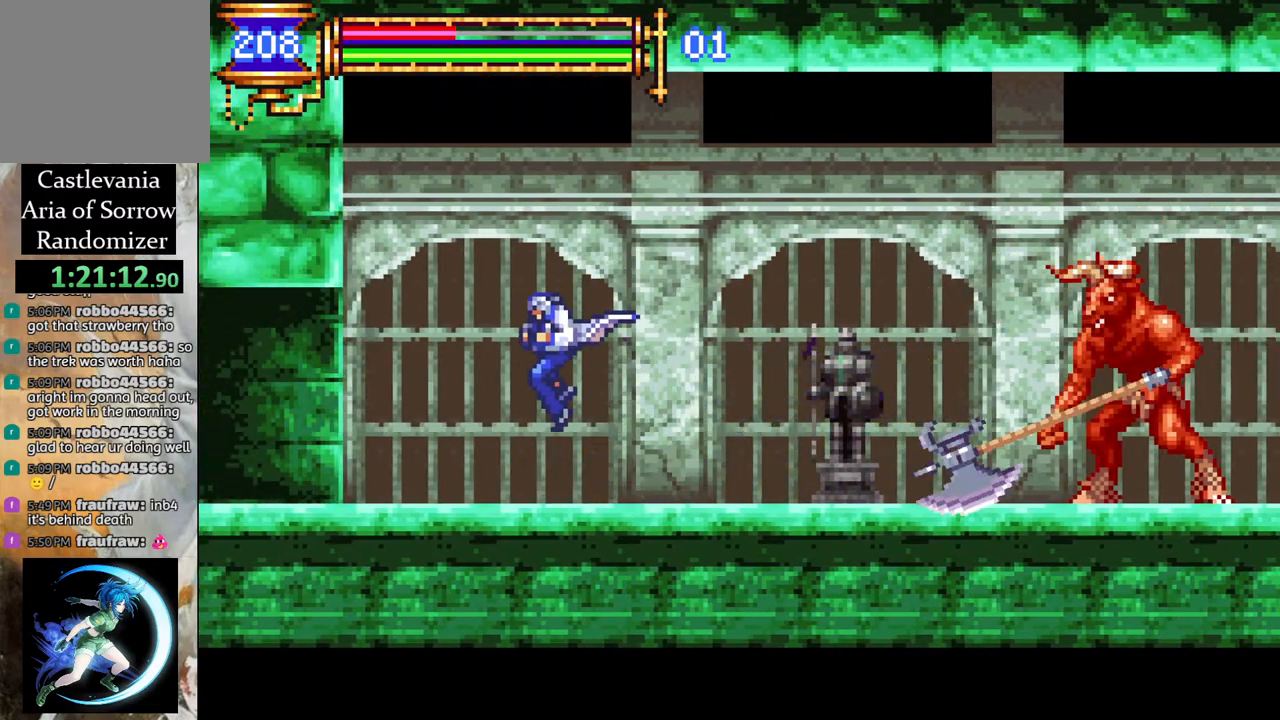
{"buttons": ["DPAD_RIGHT"], "left_stick": "center", "right_stick": "center", "events": [[83, "CROSS", "up"], [133, "DPAD_RIGHT", "up"], [150, "R1", "up"], [500, "DPAD_RIGHT", "down"]]}
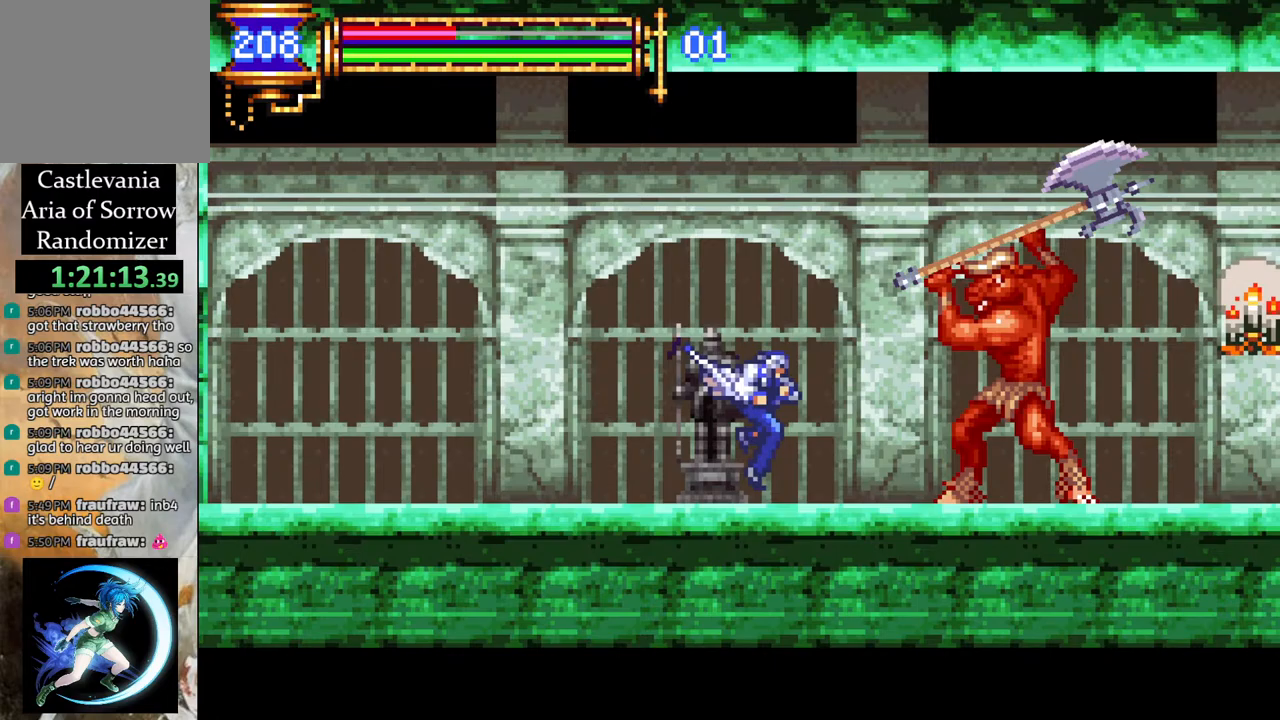
{"buttons": [], "left_stick": "center", "right_stick": "center", "events": [[33, "CROSS", "down"], [50, "DPAD_RIGHT", "up"], [67, "CIRCLE", "down"], [83, "CROSS", "up"], [100, "CIRCLE", "up"], [417, "CROSS", "down"], [450, "CIRCLE", "down"], [467, "CROSS", "up"], [500, "CIRCLE", "up"]]}
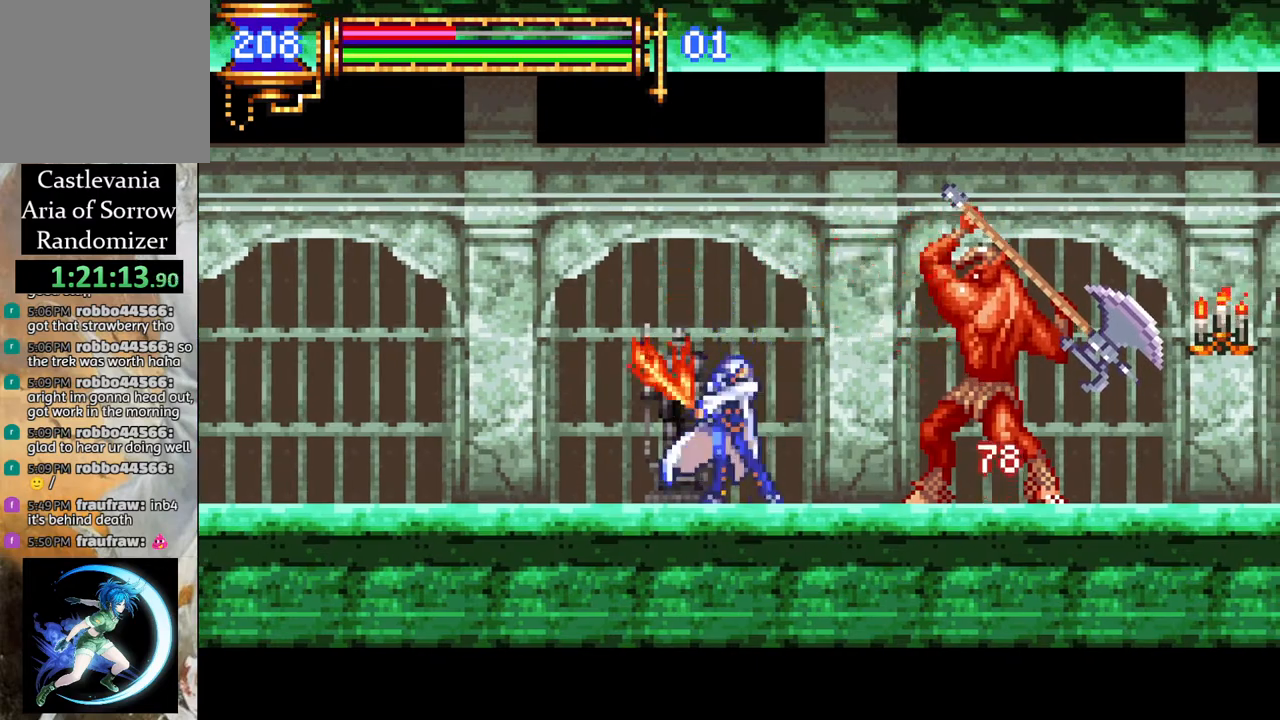
{"buttons": ["CROSS"], "left_stick": "center", "right_stick": "center", "events": [[233, "DPAD_RIGHT", "down"], [300, "DPAD_RIGHT", "up"], [483, "CROSS", "down"]]}
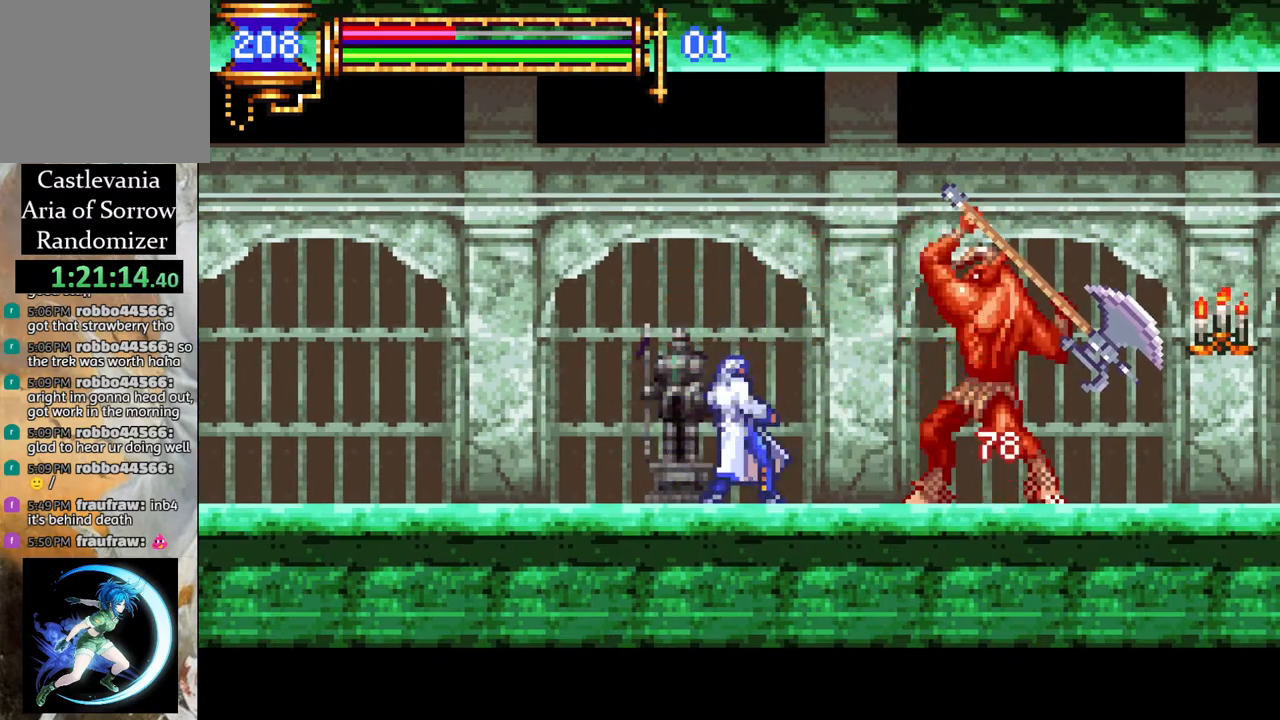
{"buttons": ["R1"], "left_stick": "center", "right_stick": "center", "events": [[17, "CIRCLE", "down"], [17, "CROSS", "up"], [50, "CIRCLE", "up"], [250, "DPAD_LEFT", "down"], [300, "R1", "down"], [467, "DPAD_LEFT", "up"]]}
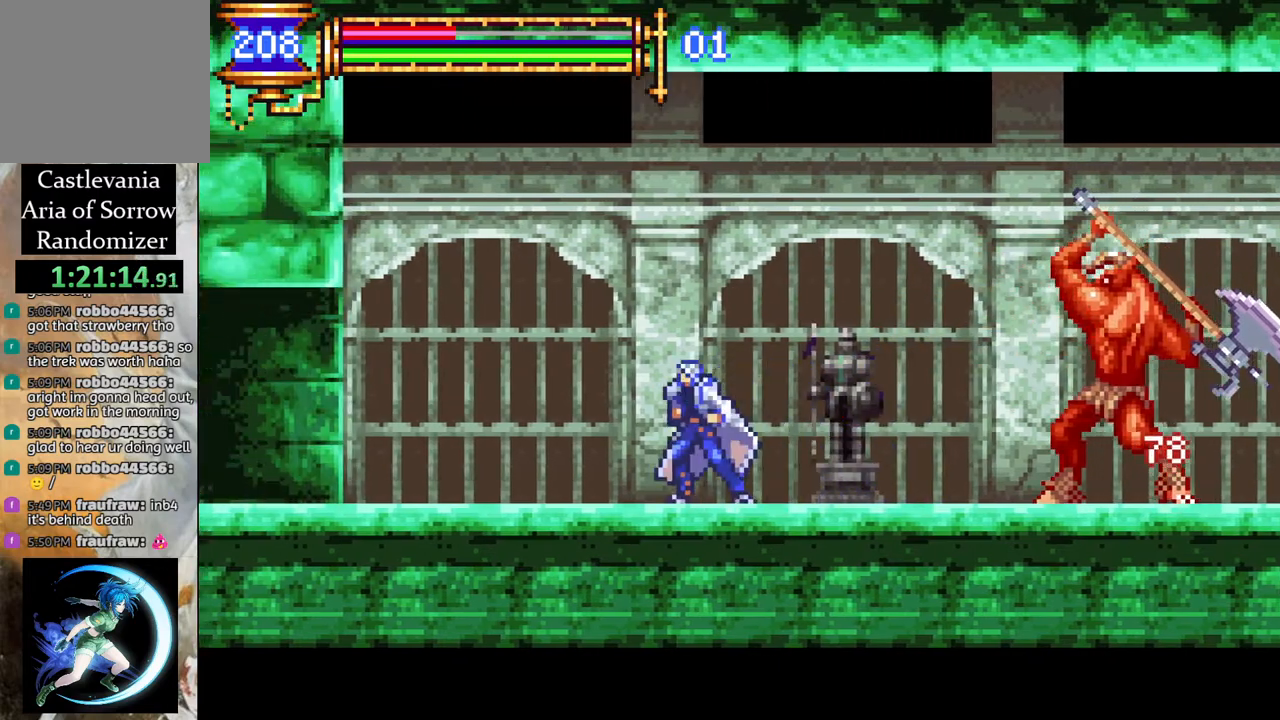
{"buttons": ["DPAD_RIGHT"], "left_stick": "center", "right_stick": "center", "events": [[50, "R1", "up"], [183, "DPAD_RIGHT", "down"], [233, "CROSS", "down"], [333, "CIRCLE", "down"], [333, "CROSS", "up"], [367, "CIRCLE", "up"]]}
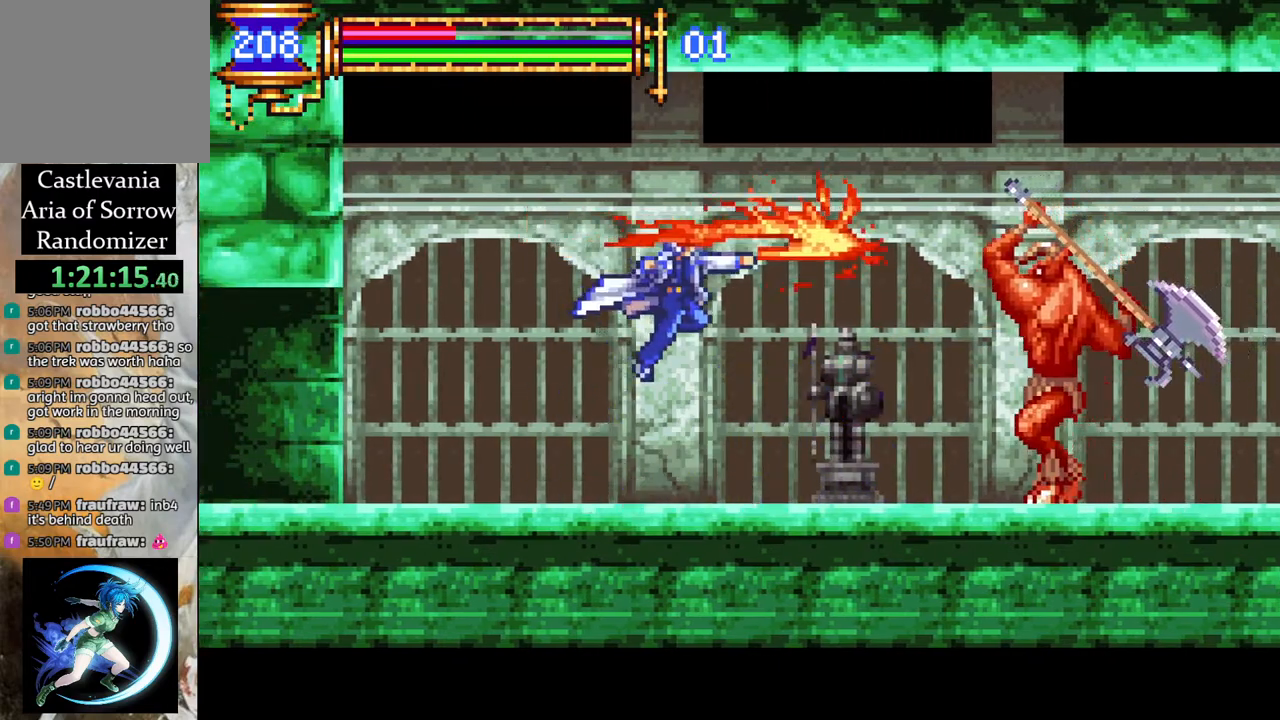
{"buttons": [], "left_stick": "center", "right_stick": "center", "events": [[50, "DPAD_RIGHT", "up"], [233, "DPAD_RIGHT", "down"], [300, "CROSS", "down"], [300, "DPAD_RIGHT", "up"], [333, "CIRCLE", "down"], [333, "CROSS", "up"], [367, "CIRCLE", "up"]]}
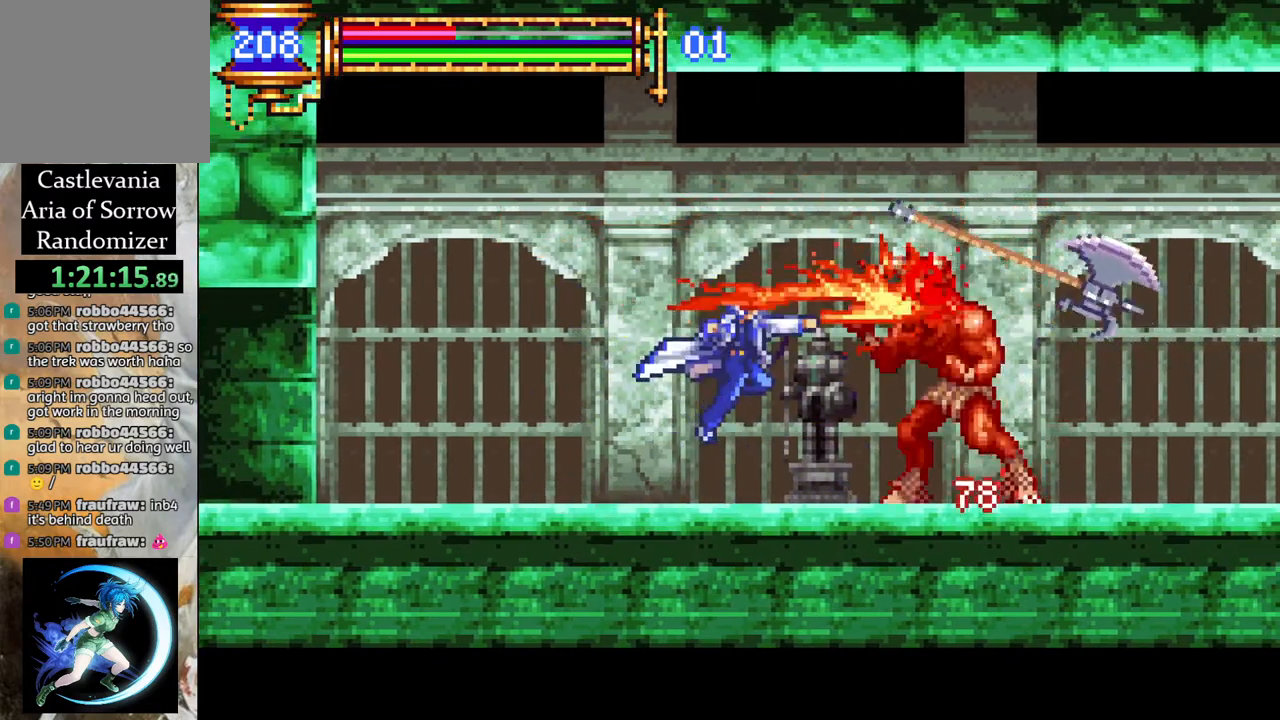
{"buttons": [], "left_stick": "center", "right_stick": "center", "events": [[183, "CROSS", "down"], [217, "CIRCLE", "down"], [217, "CROSS", "up"], [250, "CIRCLE", "up"]]}
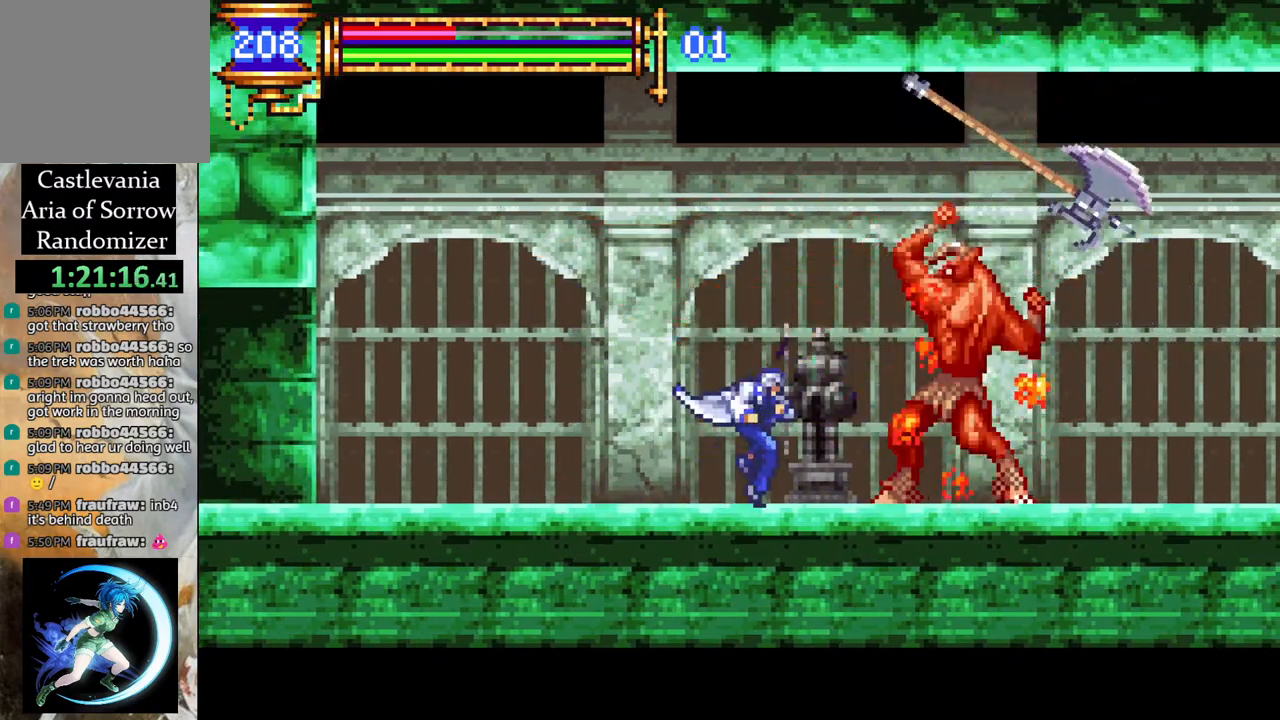
{"buttons": ["R1"], "left_stick": "center", "right_stick": "center", "events": [[33, "DPAD_RIGHT", "down"], [33, "R1", "down"], [450, "DPAD_RIGHT", "up"]]}
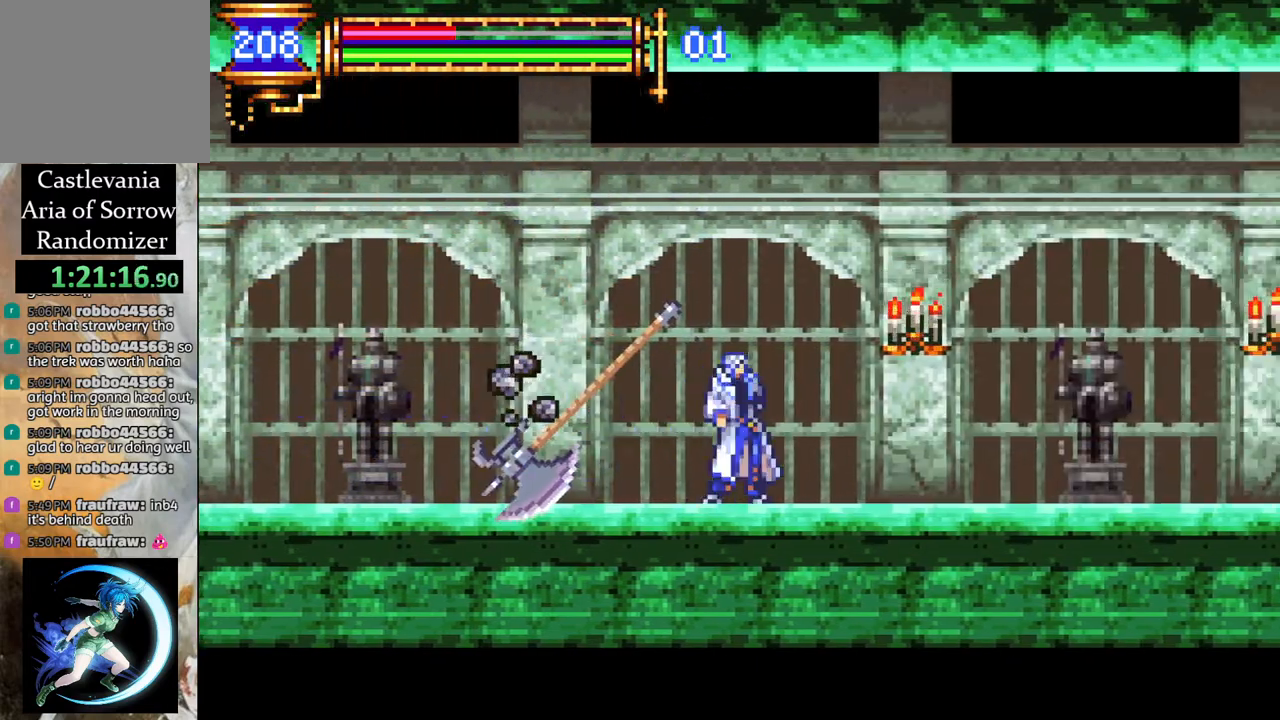
{"buttons": ["CROSS", "R1"], "left_stick": "center", "right_stick": "center", "events": [[33, "R1", "up"], [50, "DPAD_RIGHT", "down"], [133, "R1", "down"], [267, "DPAD_RIGHT", "up"], [300, "R1", "up"], [433, "DPAD_RIGHT", "down"], [467, "R1", "down"], [483, "CROSS", "down"], [500, "DPAD_RIGHT", "up"]]}
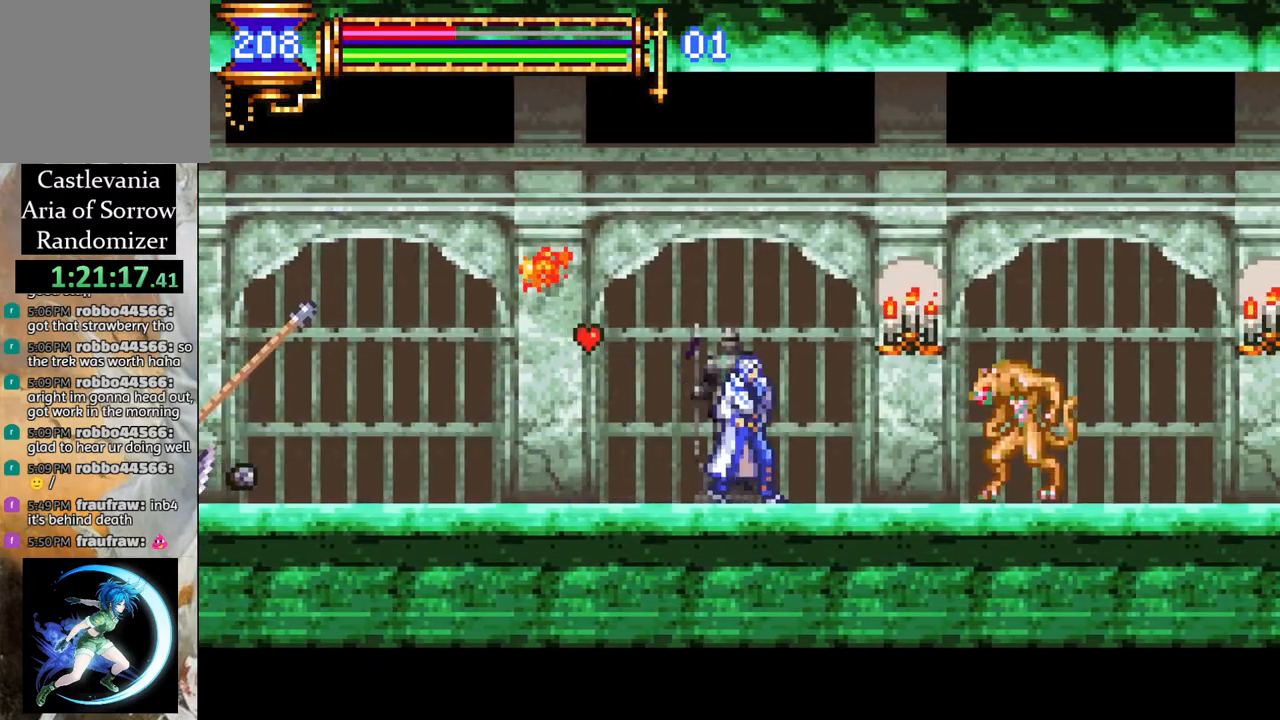
{"buttons": ["DPAD_LEFT"], "left_stick": "center", "right_stick": "center", "events": [[117, "CROSS", "up"], [117, "DPAD_LEFT", "down"], [117, "R1", "up"], [317, "DPAD_LEFT", "up"], [383, "DPAD_LEFT", "down"]]}
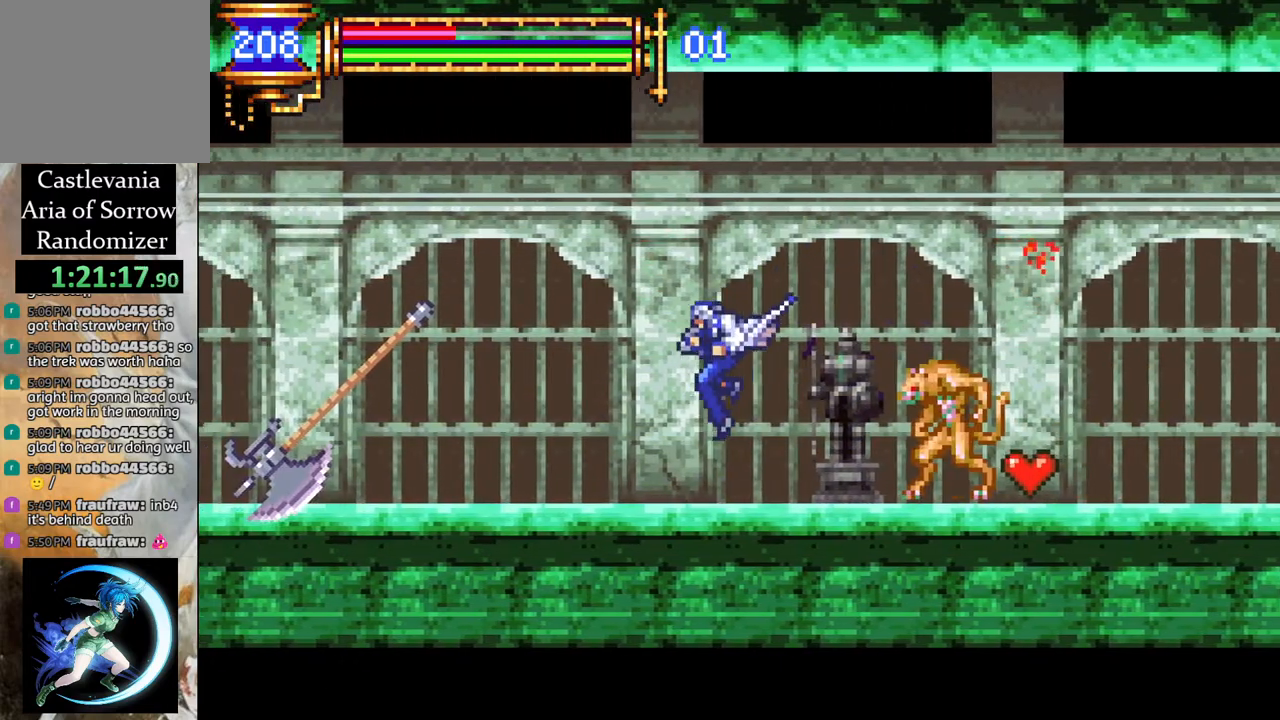
{"buttons": ["R1", "DPAD_RIGHT"], "left_stick": "center", "right_stick": "center", "events": [[117, "CROSS", "down"], [117, "DPAD_LEFT", "up"], [117, "R1", "down"], [167, "DPAD_RIGHT", "down"], [383, "CROSS", "up"]]}
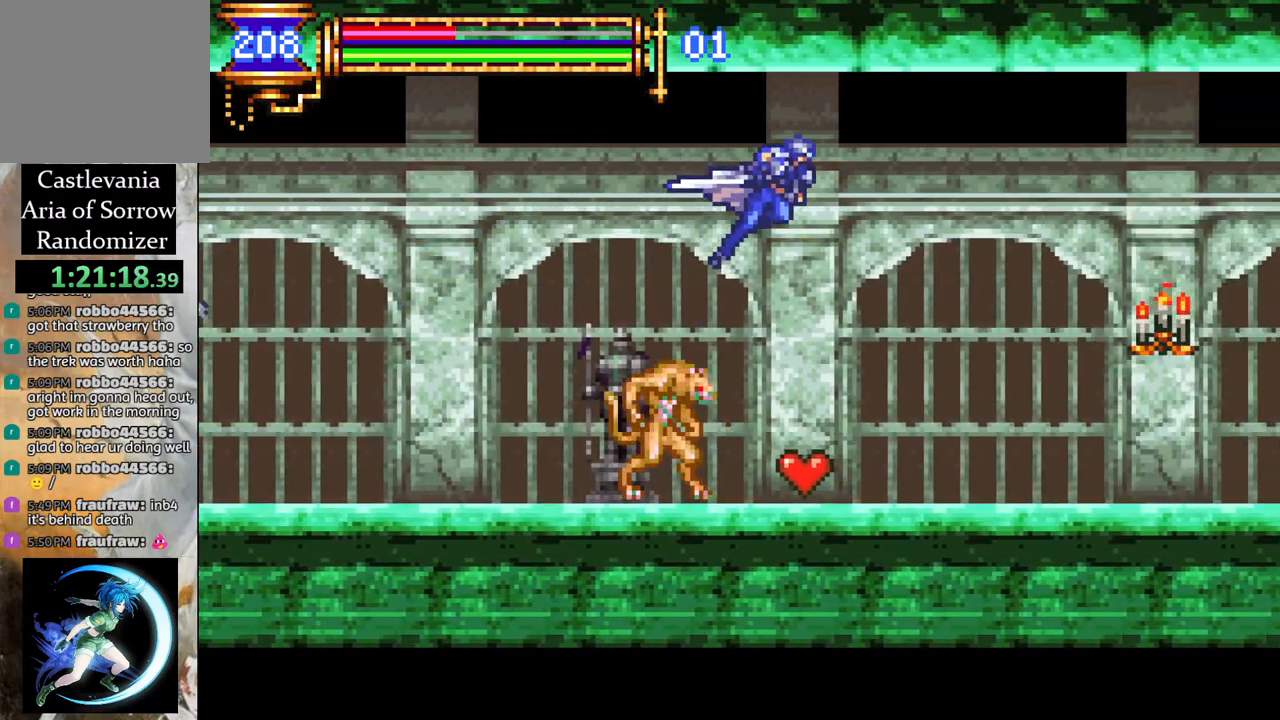
{"buttons": [], "left_stick": "center", "right_stick": "center", "events": [[33, "DPAD_RIGHT", "up"], [33, "R1", "up"], [167, "DPAD_LEFT", "down"], [250, "DPAD_LEFT", "up"], [400, "DPAD_LEFT", "down"], [483, "DPAD_LEFT", "up"]]}
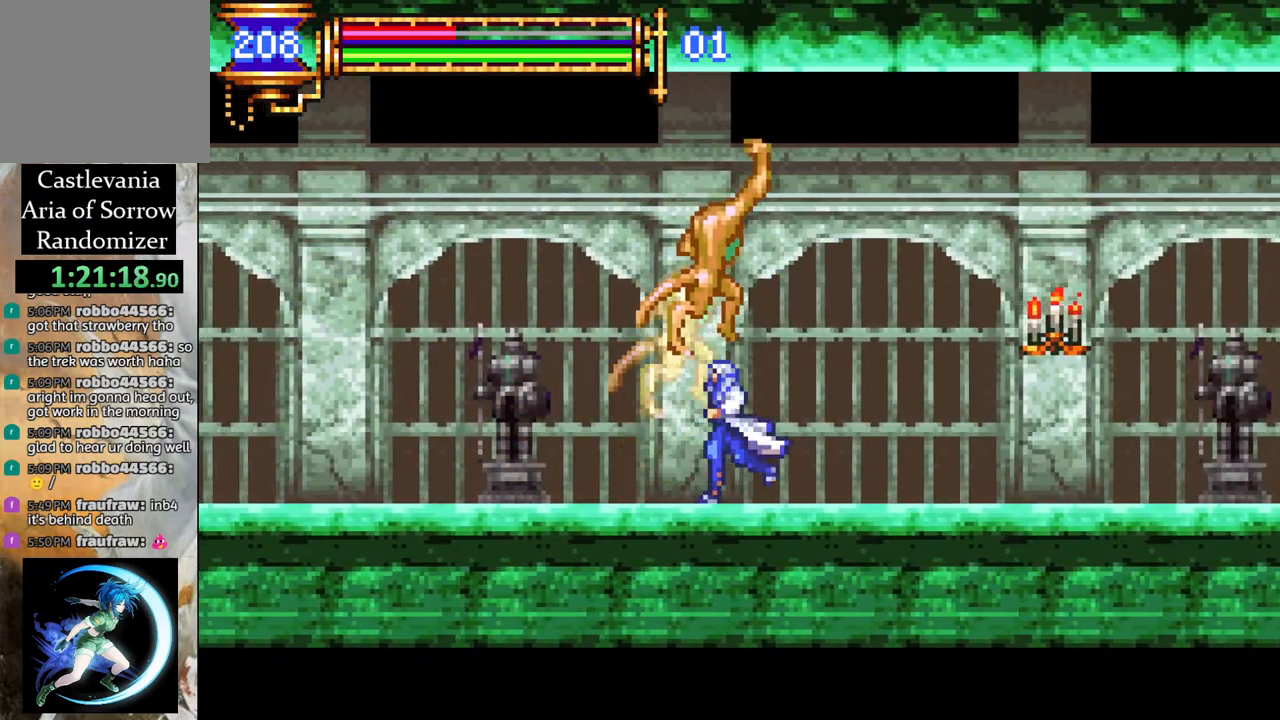
{"buttons": ["CROSS", "DPAD_LEFT"], "left_stick": "center", "right_stick": "center", "events": [[50, "DPAD_RIGHT", "down"], [100, "R1", "down"], [383, "DPAD_RIGHT", "up"], [400, "R1", "up"], [467, "DPAD_LEFT", "down"], [500, "CROSS", "down"]]}